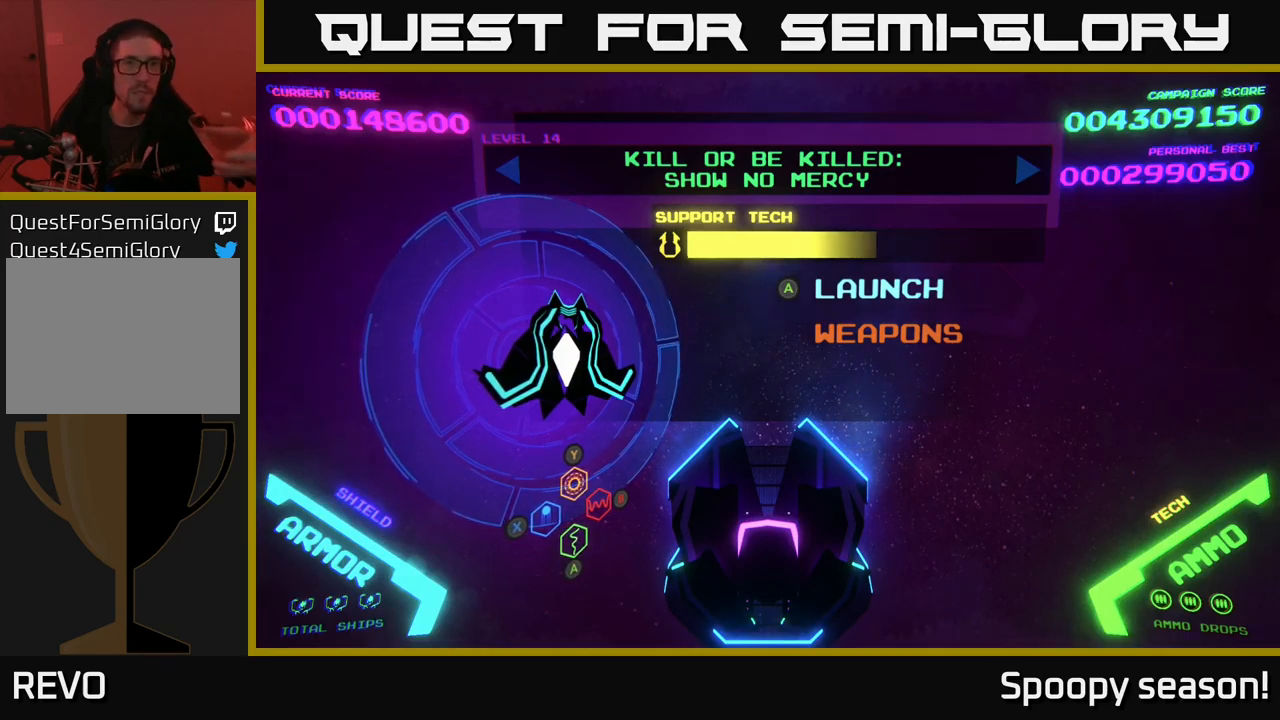
Gameplay with a controller (Xbox layout); each line is a JSON object with the inputs held at the frame after it. "events" lists button and stick changes between this image and that frame as [ms after this image, input, new state], when the widget could be followed in between.
{"buttons": ["A"], "left_stick": "center", "right_stick": "center", "events": [[467, "A", "down"]]}
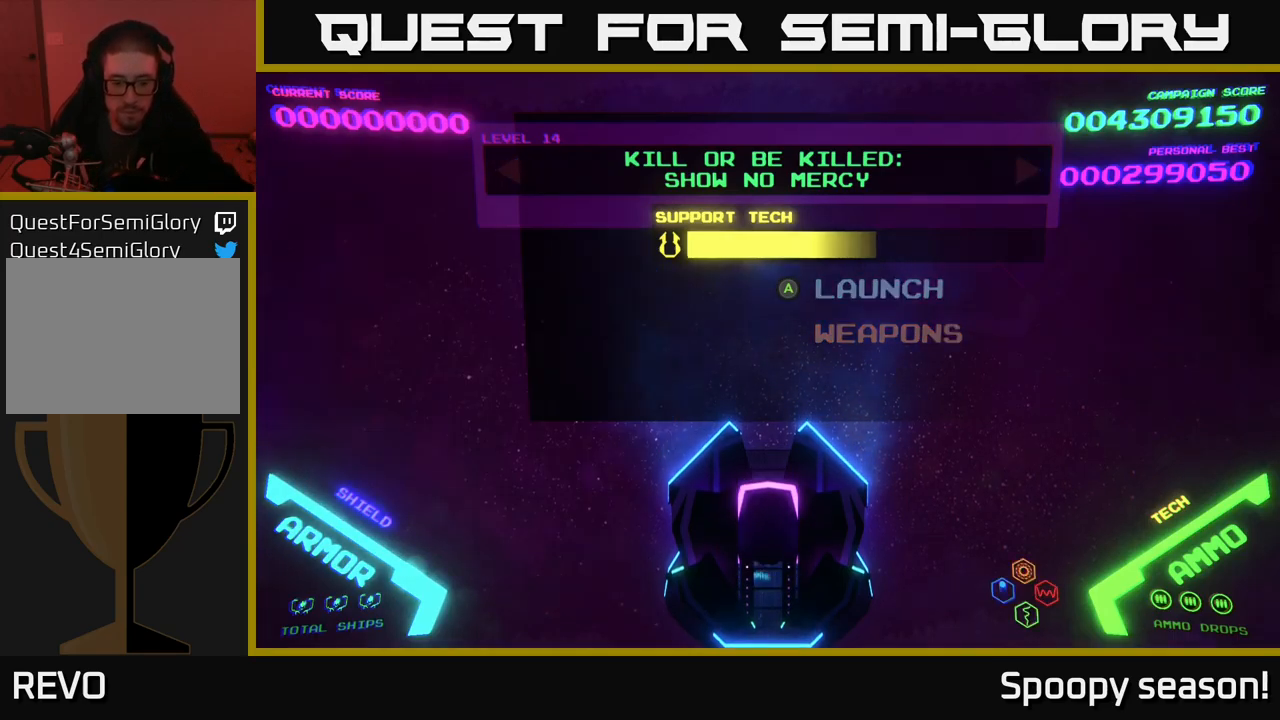
{"buttons": [], "left_stick": "center", "right_stick": "center", "events": [[50, "A", "up"]]}
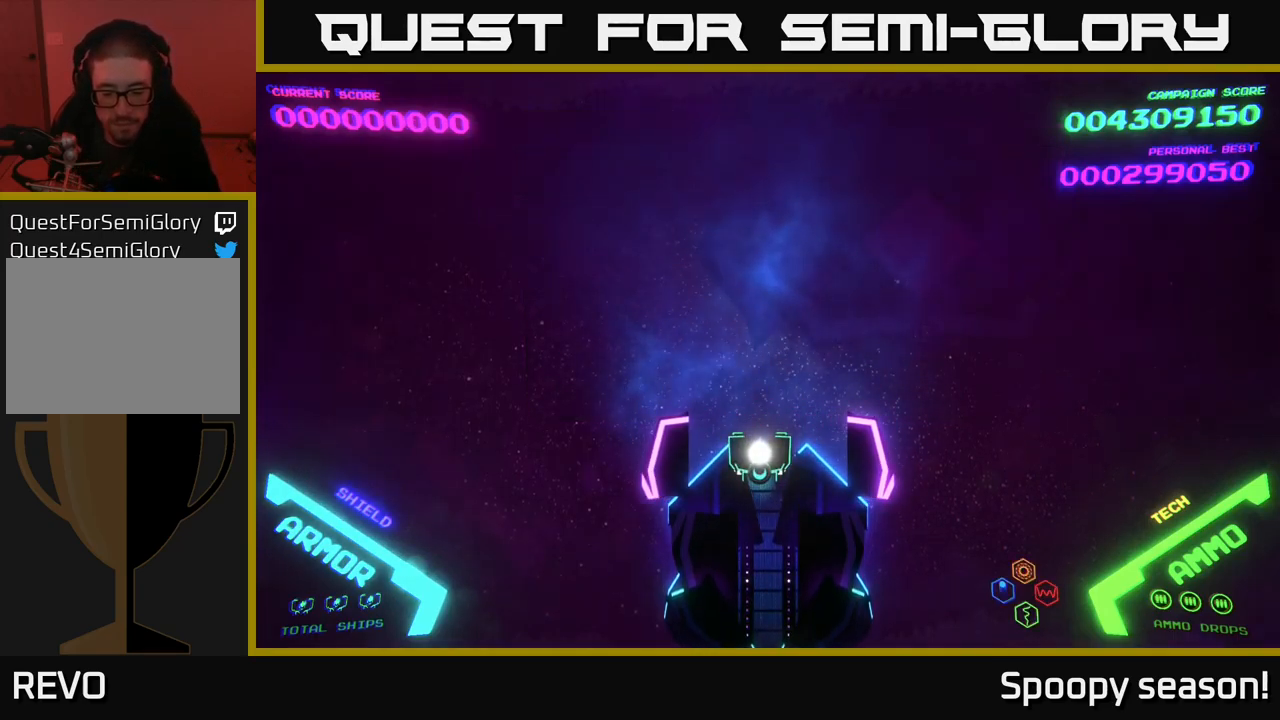
{"buttons": [], "left_stick": "center", "right_stick": "center", "events": []}
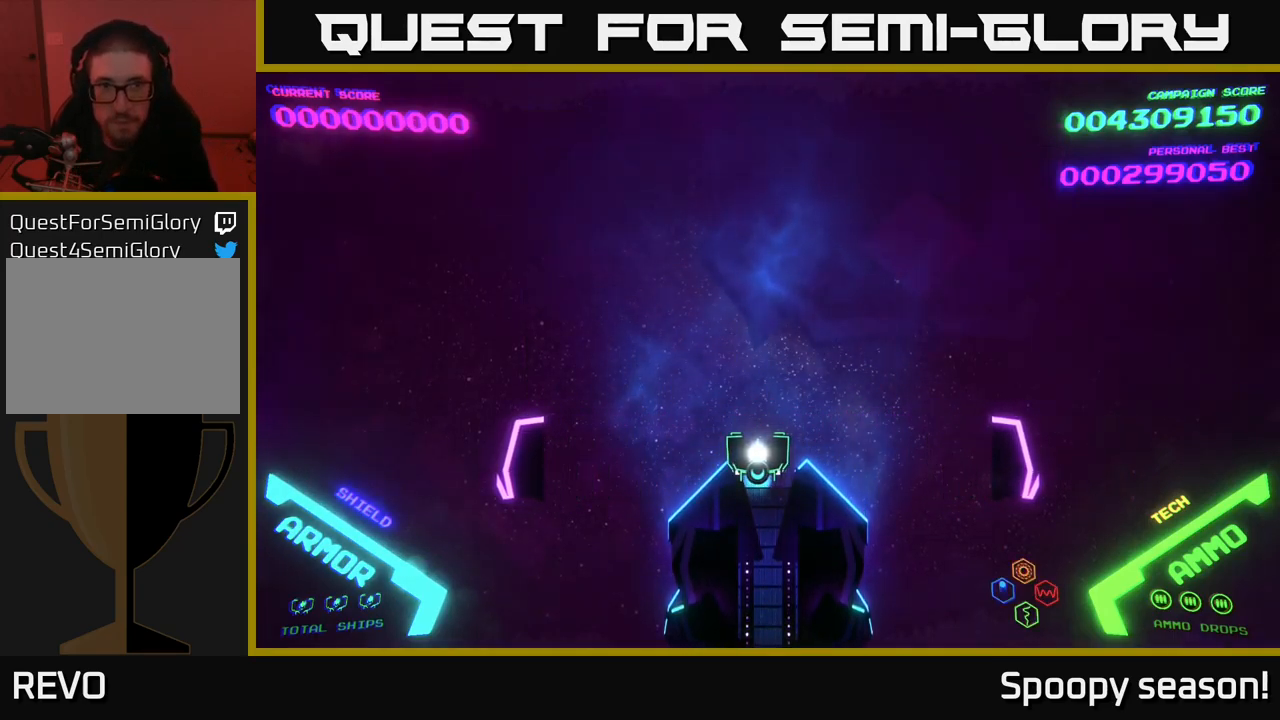
{"buttons": [], "left_stick": "center", "right_stick": "center", "events": []}
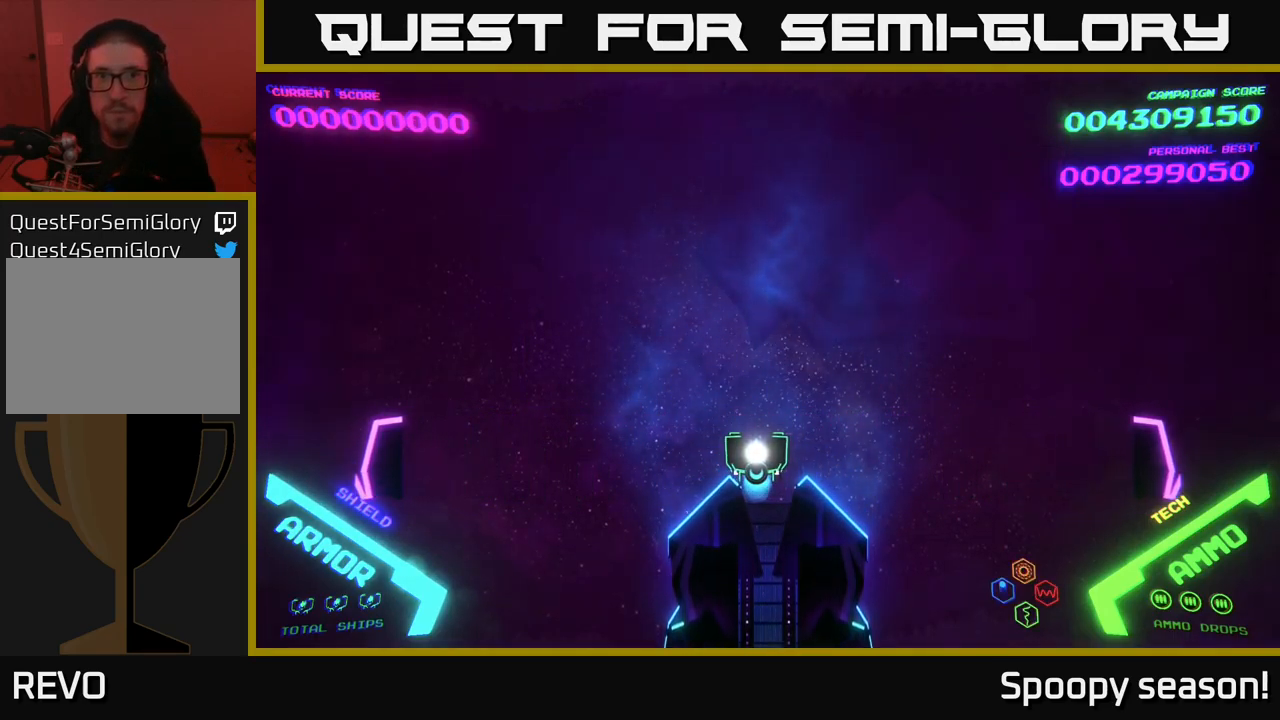
{"buttons": [], "left_stick": "center", "right_stick": "center", "events": []}
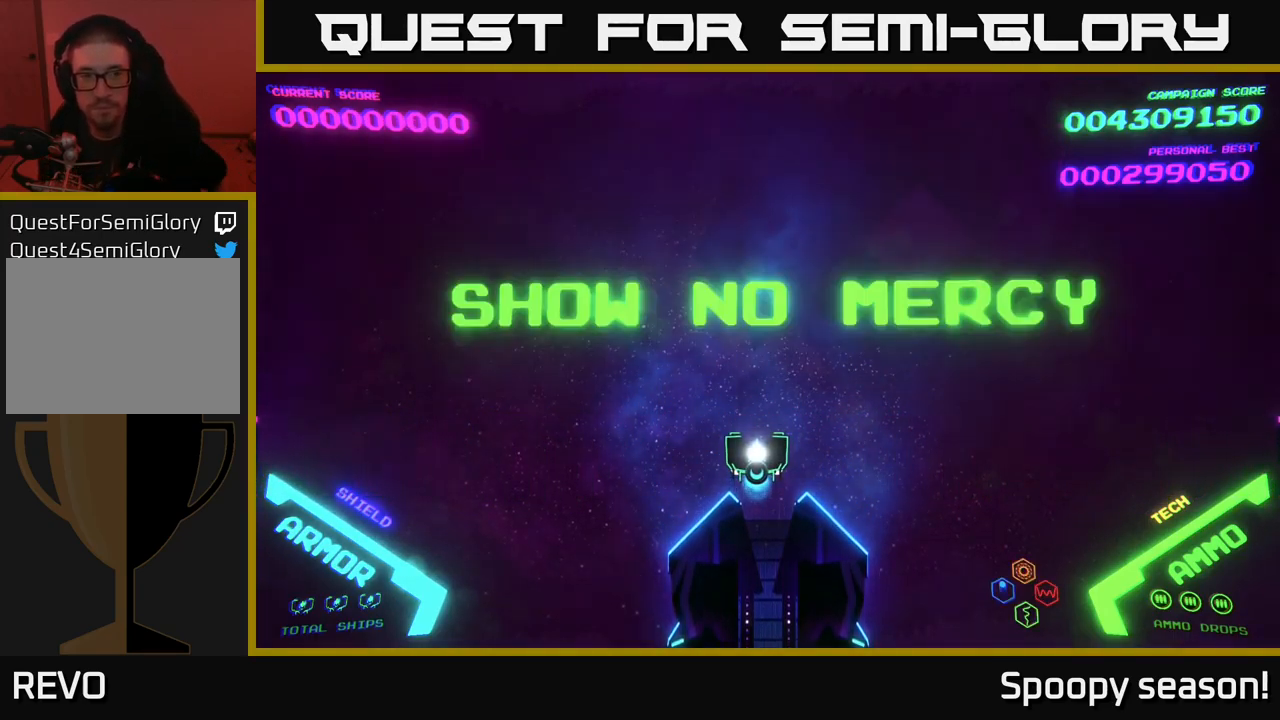
{"buttons": [], "left_stick": "center", "right_stick": "center", "events": []}
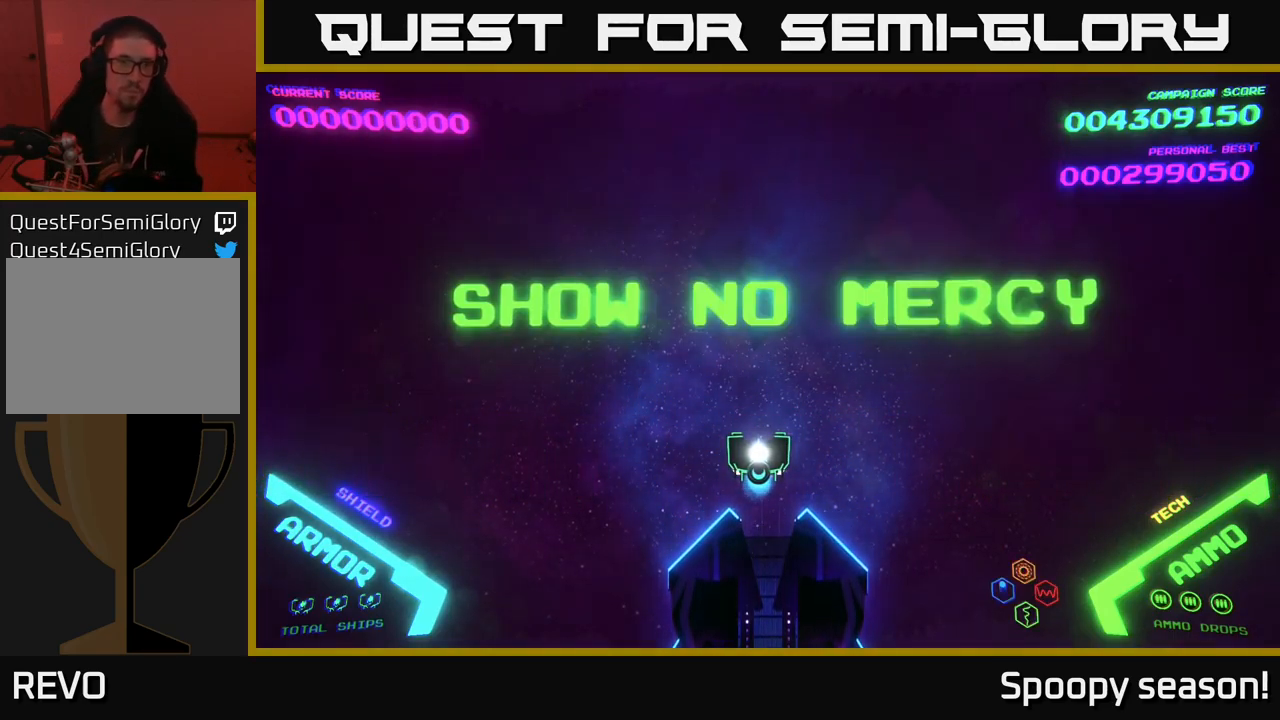
{"buttons": [], "left_stick": "center", "right_stick": "center", "events": []}
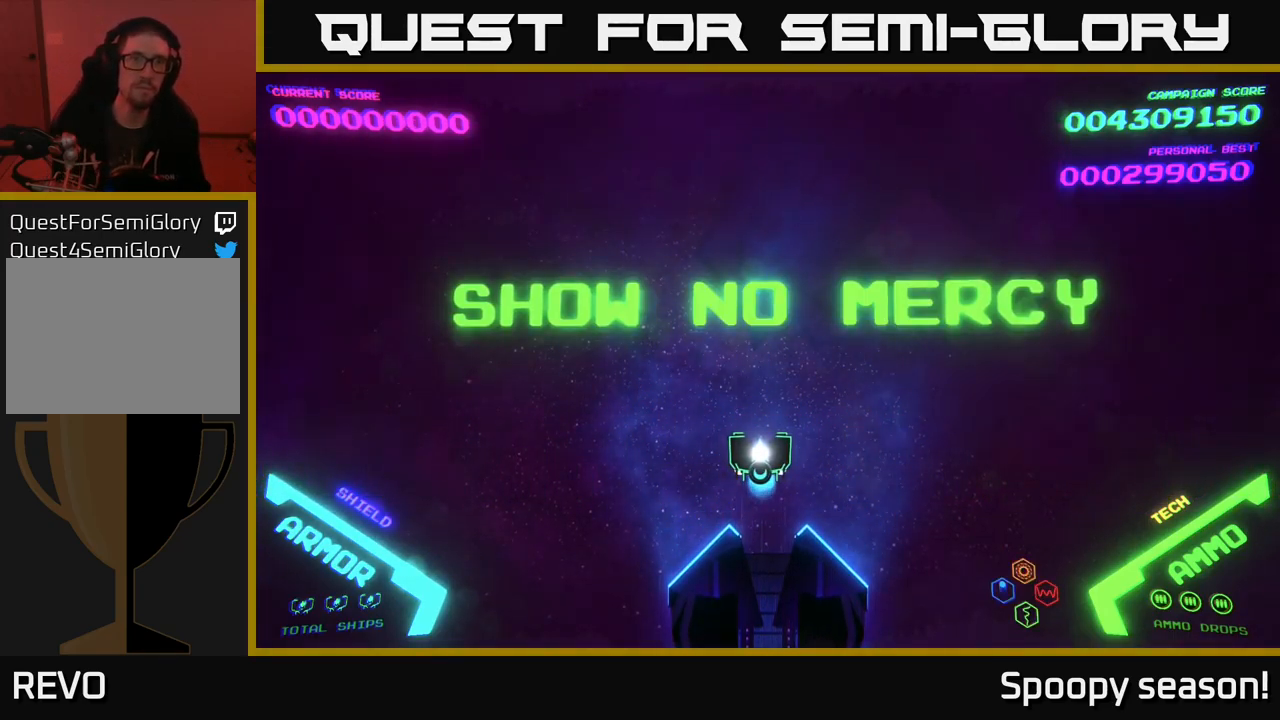
{"buttons": [], "left_stick": "center", "right_stick": "center", "events": []}
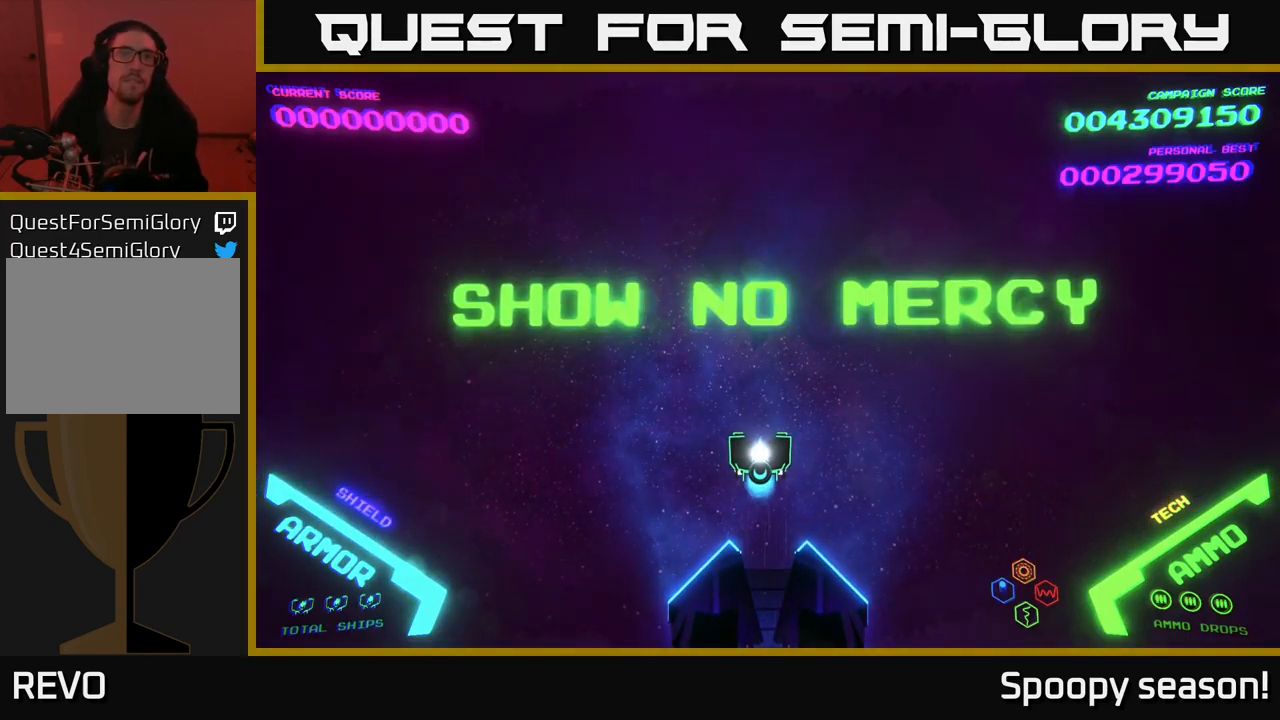
{"buttons": [], "left_stick": "center", "right_stick": "center", "events": []}
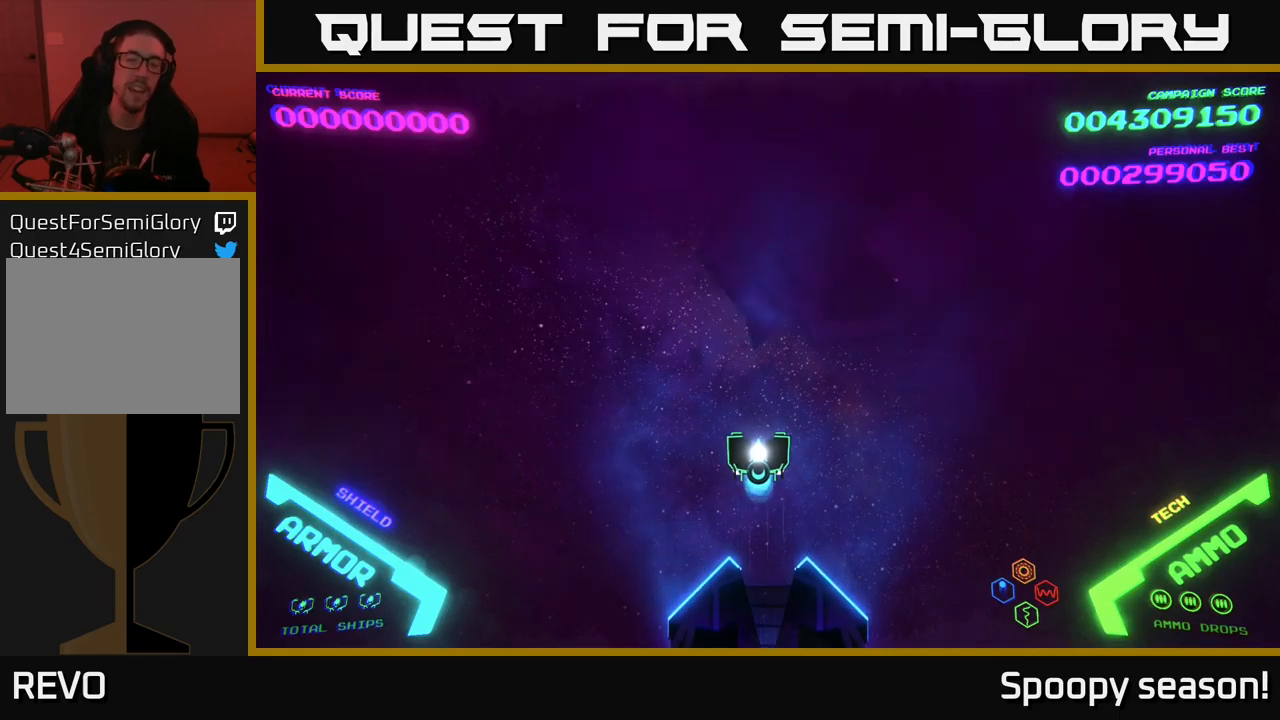
{"buttons": [], "left_stick": "down", "right_stick": "center", "events": [[34, "left_stick", "up"], [217, "left_stick", "center"], [300, "left_stick", "down"]]}
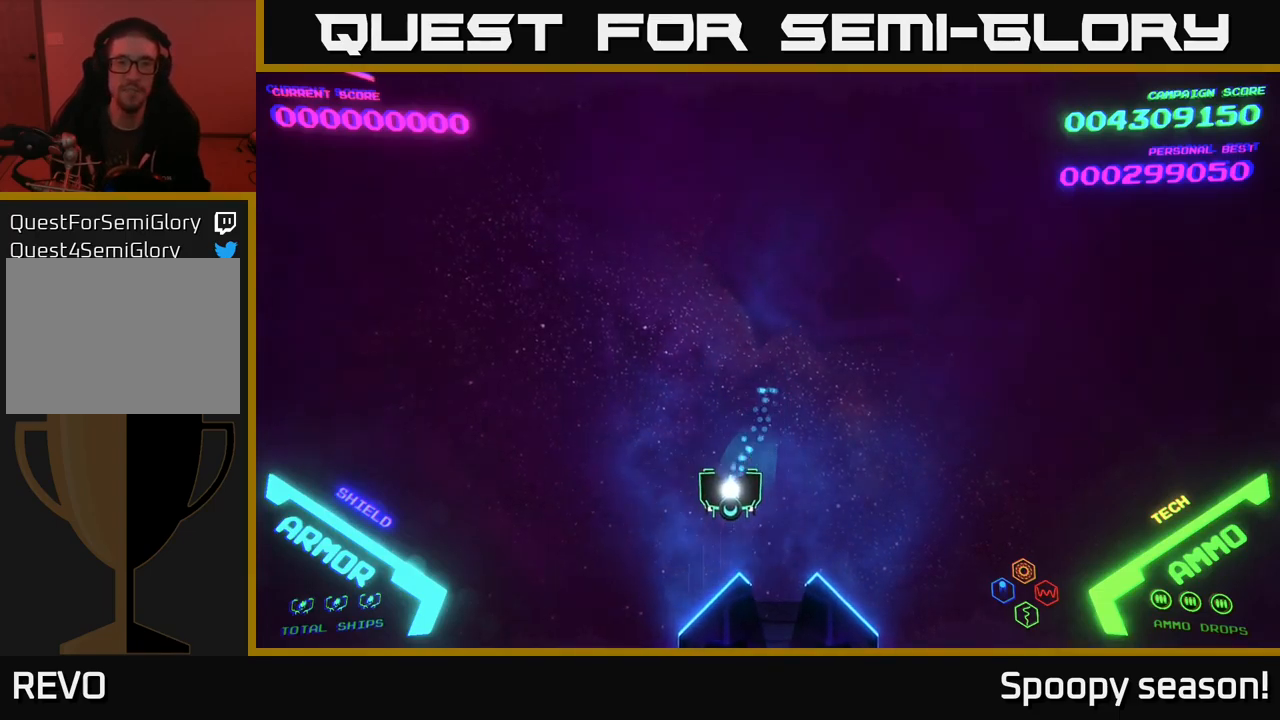
{"buttons": [], "left_stick": "up-right", "right_stick": "center", "events": [[50, "left_stick", "down-left"], [150, "left_stick", "left"], [284, "left_stick", "up"], [484, "left_stick", "up-right"]]}
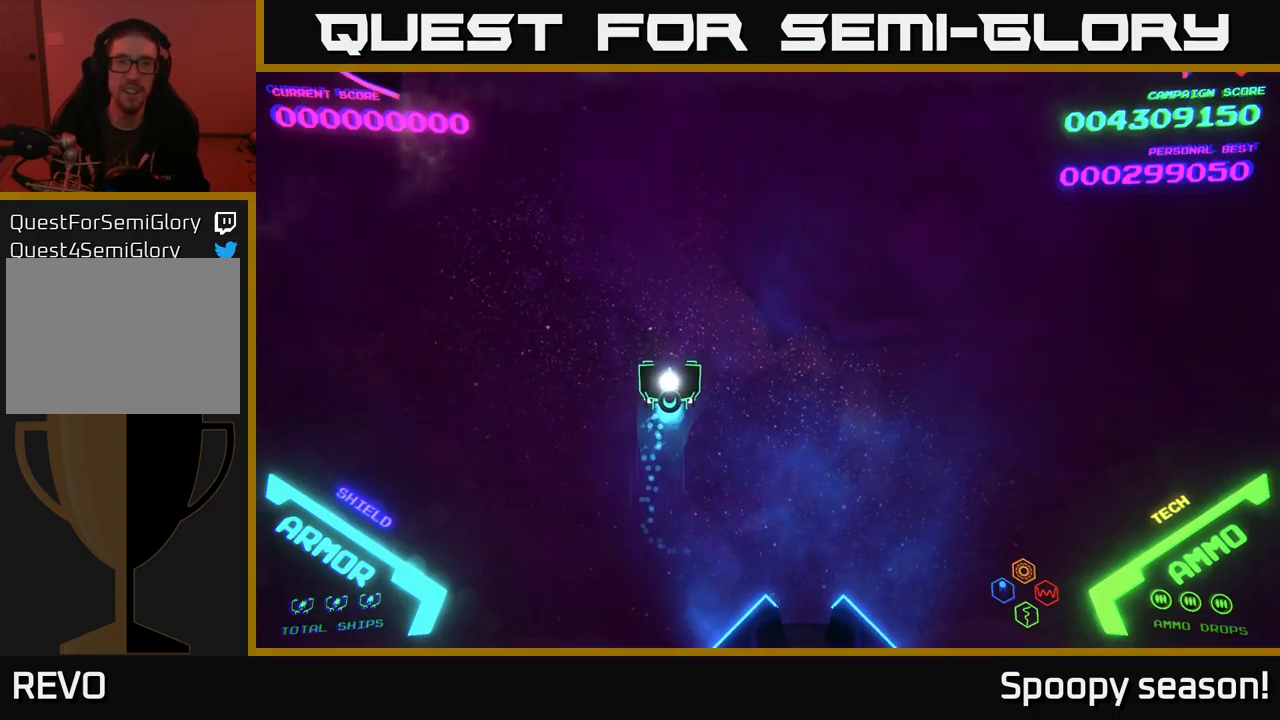
{"buttons": [], "left_stick": "down", "right_stick": "center", "events": [[117, "left_stick", "right"], [217, "left_stick", "down-right"], [350, "left_stick", "down"]]}
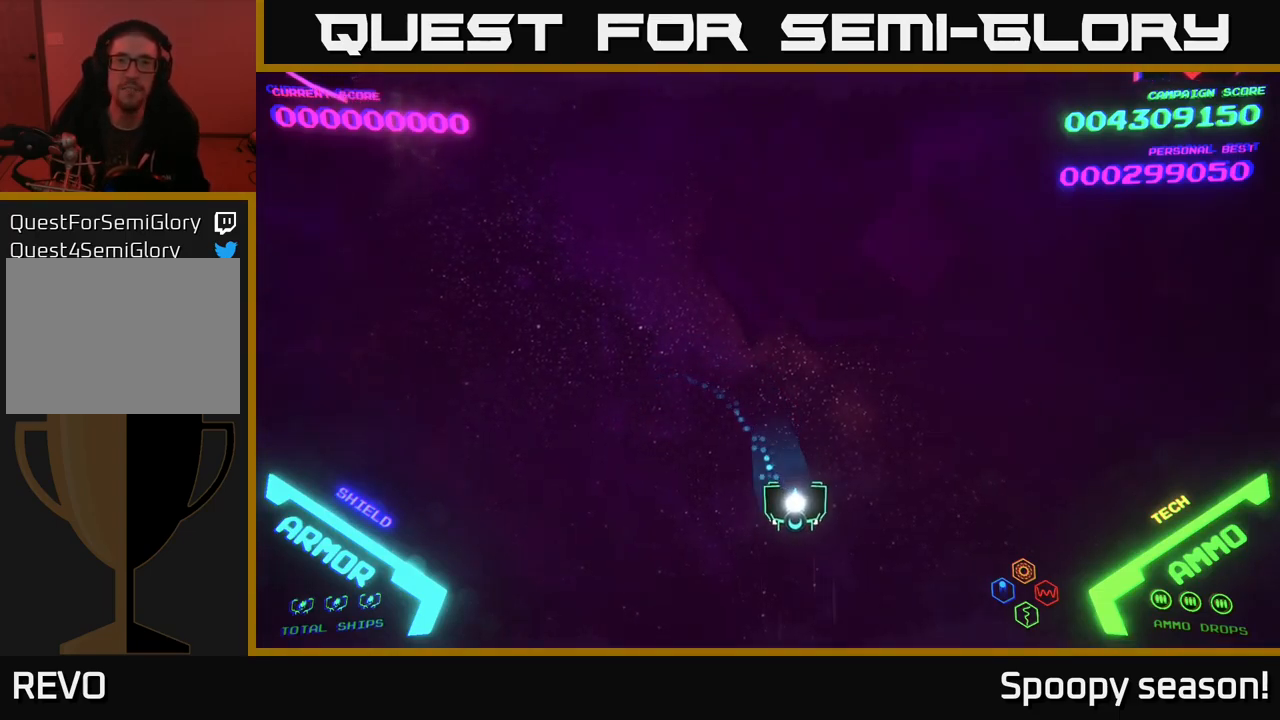
{"buttons": [], "left_stick": "down-left", "right_stick": "center", "events": [[34, "left_stick", "right"], [134, "left_stick", "up-right"], [300, "left_stick", "center"], [434, "left_stick", "down-left"]]}
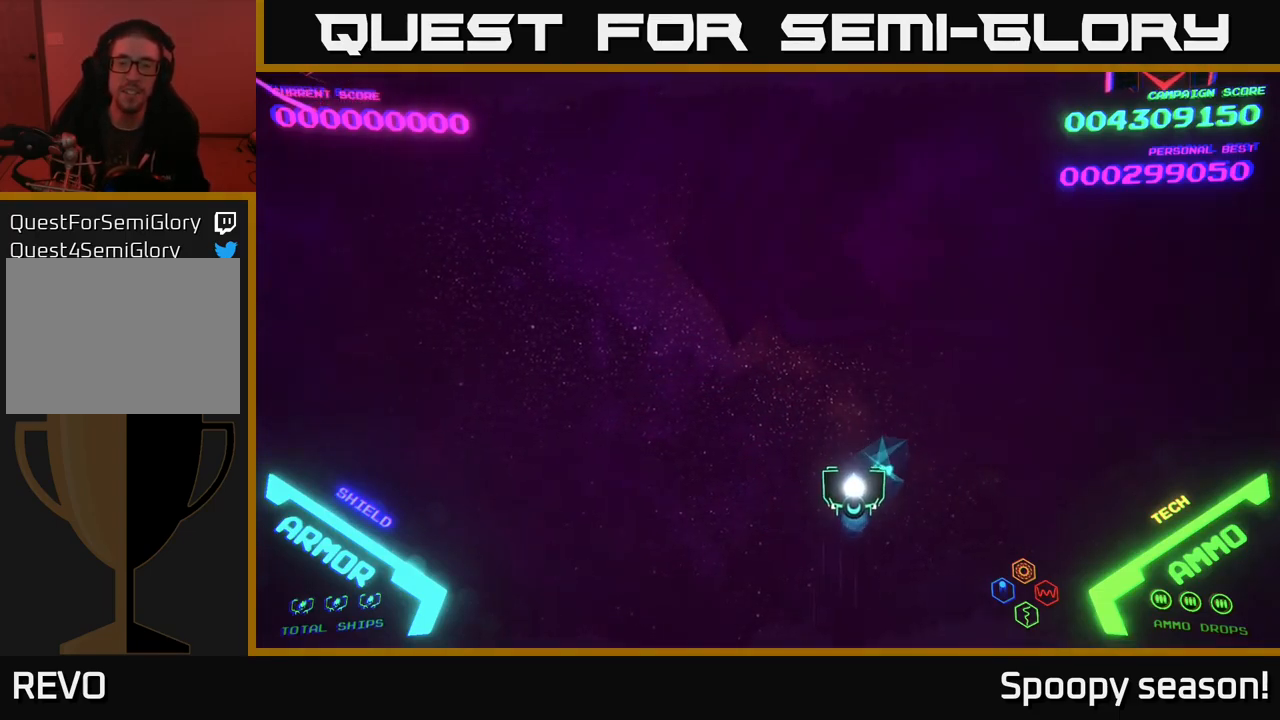
{"buttons": [], "left_stick": "left", "right_stick": "center", "events": [[100, "left_stick", "center"], [434, "left_stick", "left"]]}
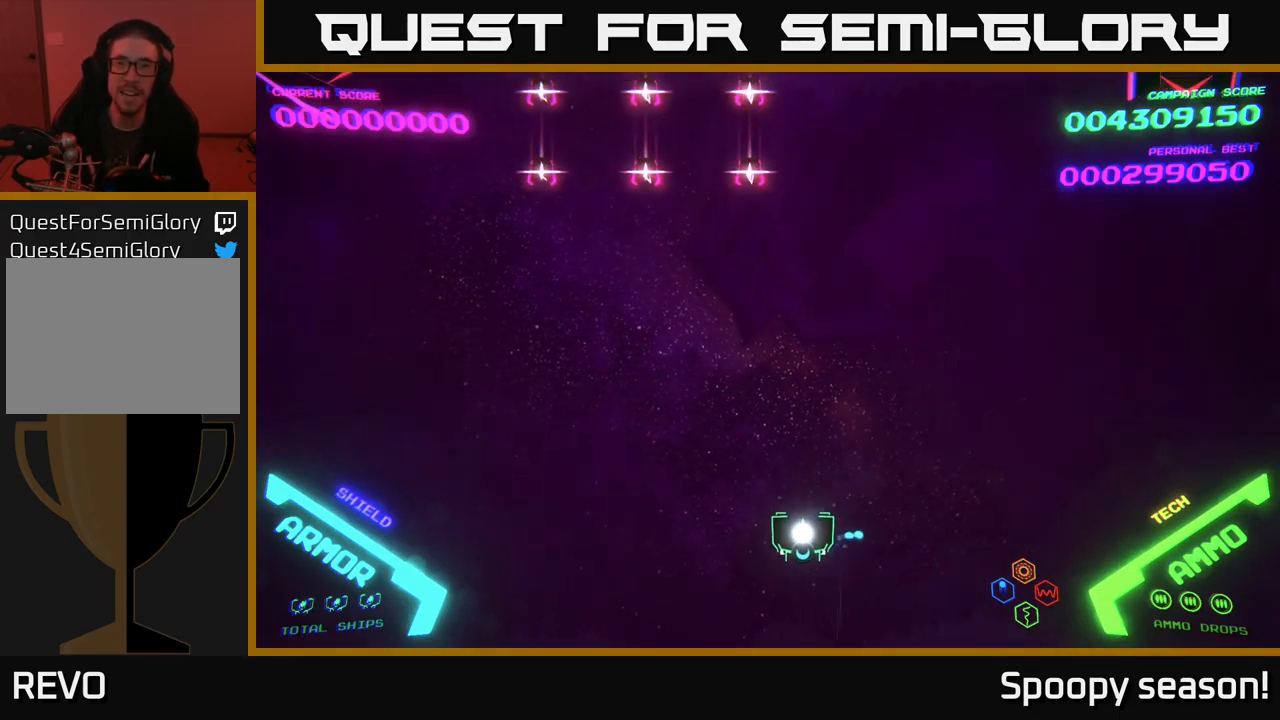
{"buttons": [], "left_stick": "left", "right_stick": "center", "events": [[34, "left_stick", "down-left"], [300, "left_stick", "left"]]}
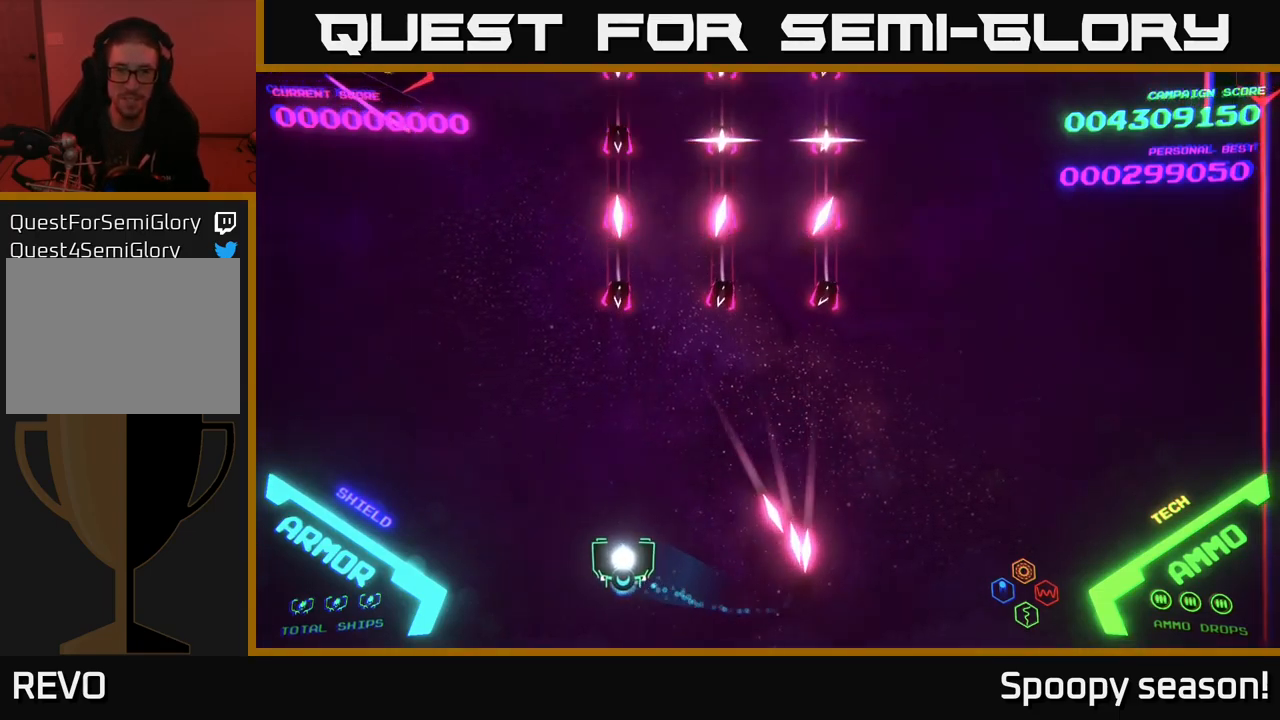
{"buttons": [], "left_stick": "up", "right_stick": "center", "events": [[50, "left_stick", "up-left"], [450, "left_stick", "up"]]}
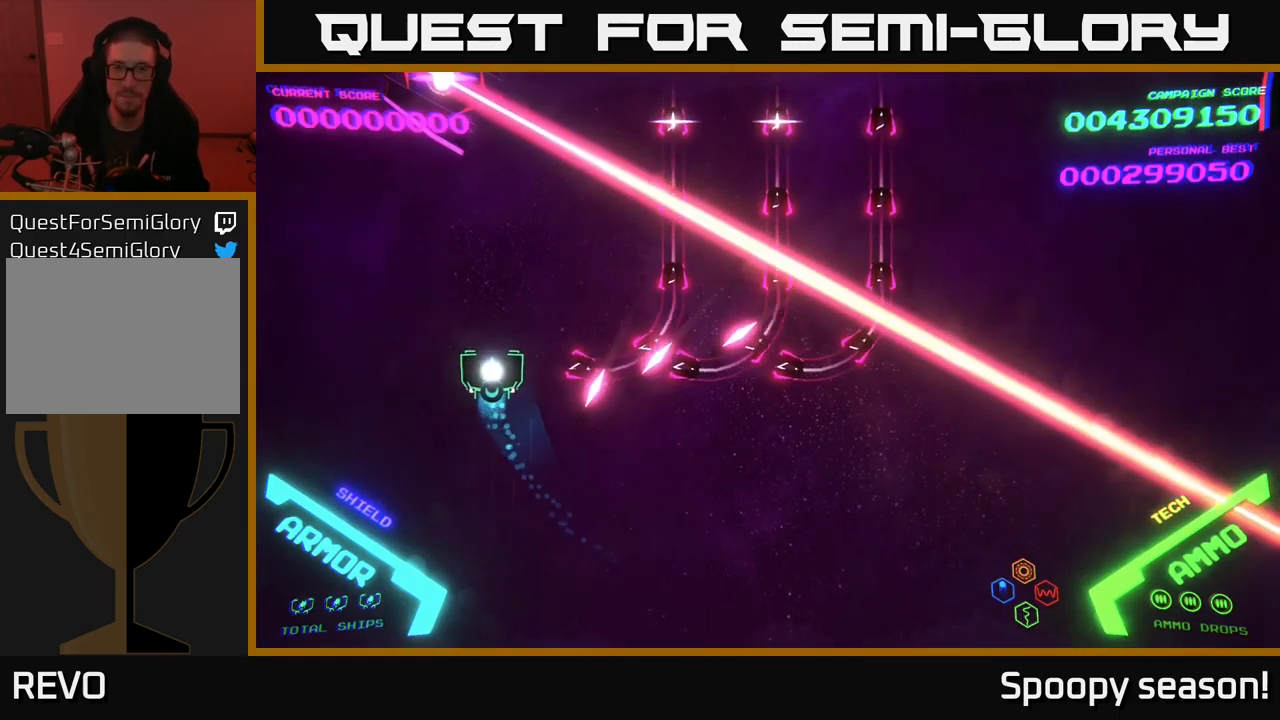
{"buttons": [], "left_stick": "left", "right_stick": "center", "events": [[417, "left_stick", "left"]]}
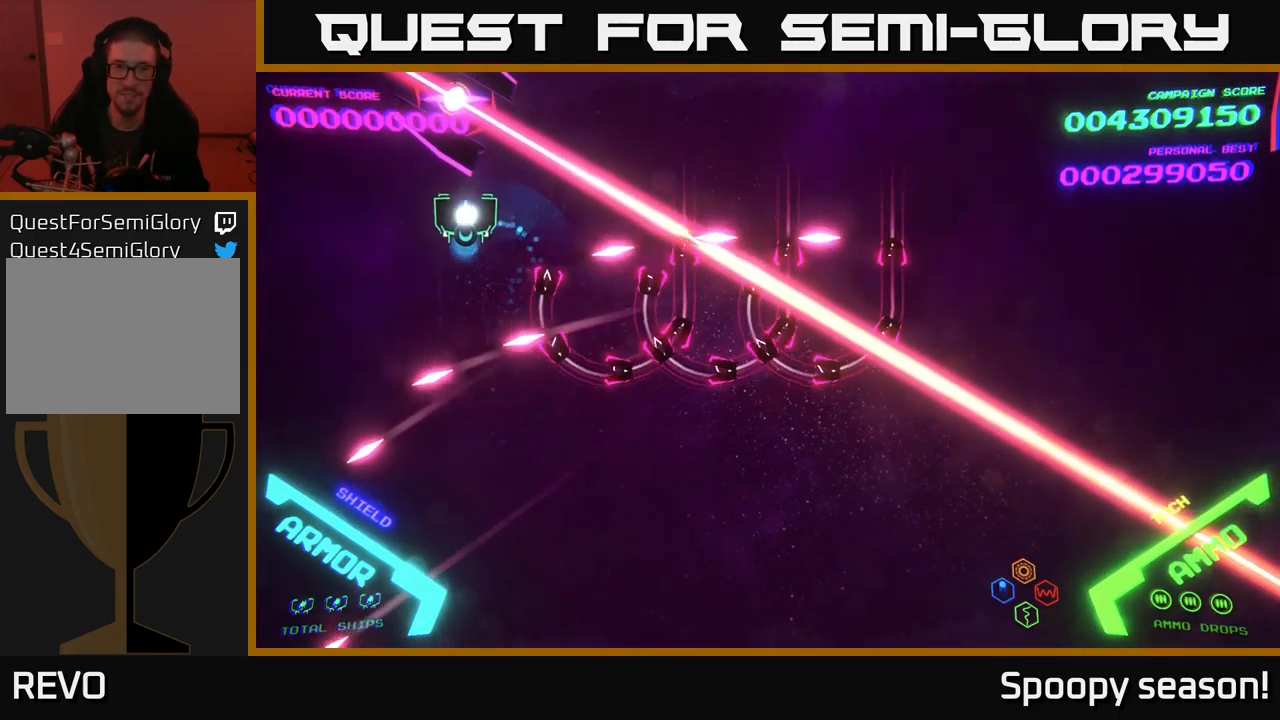
{"buttons": [], "left_stick": "up-left", "right_stick": "center", "events": [[50, "left_stick", "center"], [217, "left_stick", "left"], [384, "left_stick", "center"], [434, "left_stick", "up-left"]]}
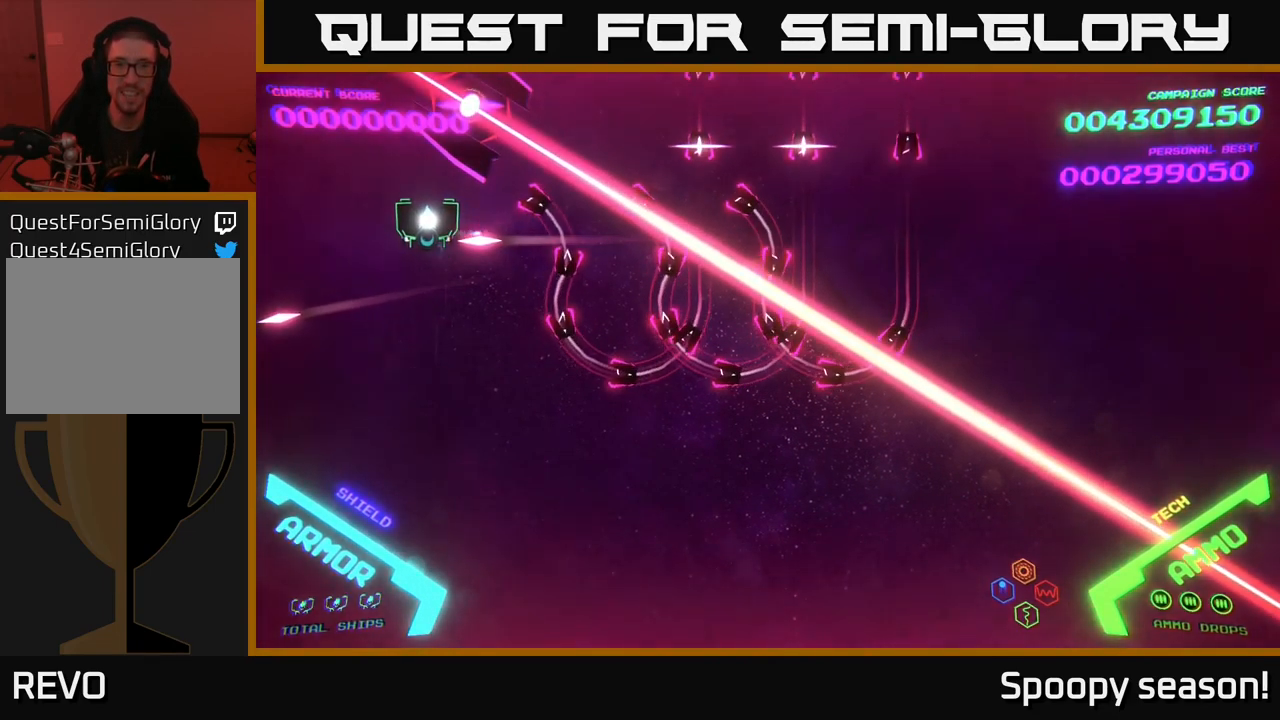
{"buttons": [], "left_stick": "down-right", "right_stick": "center", "events": [[100, "left_stick", "down"], [167, "left_stick", "down-right"]]}
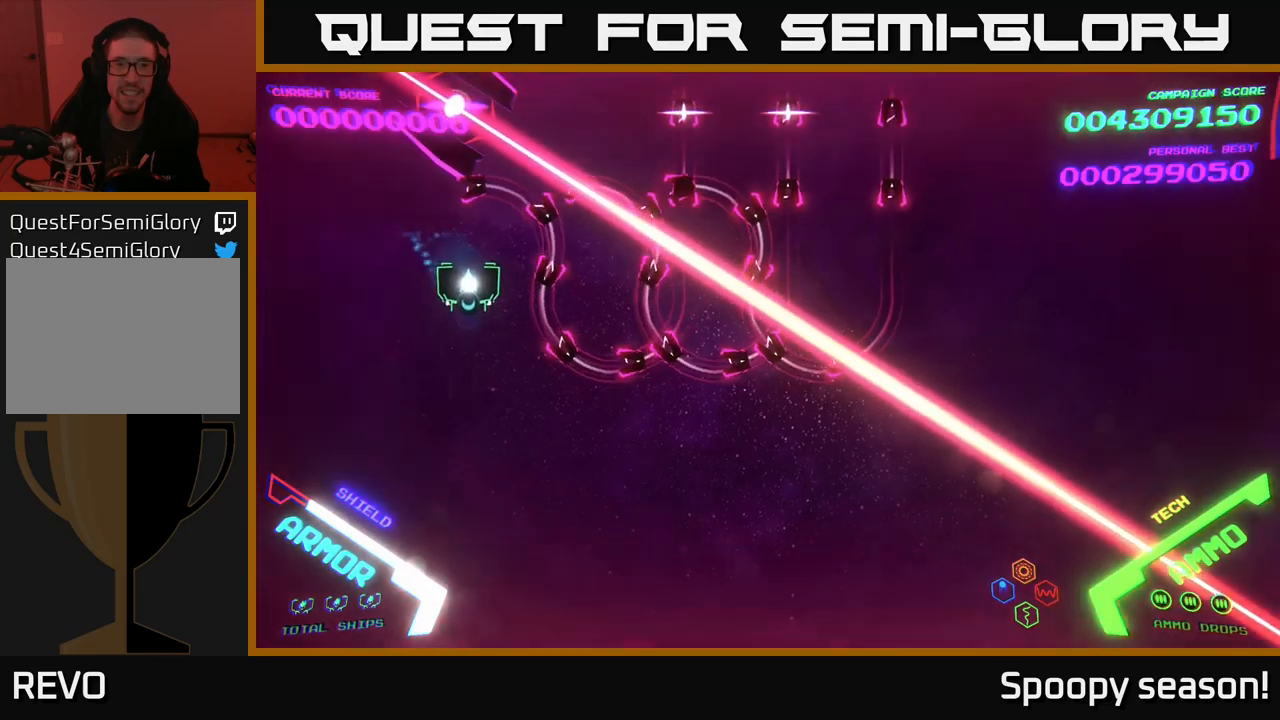
{"buttons": ["B"], "left_stick": "up-right", "right_stick": "center", "events": [[33, "left_stick", "right"], [167, "left_stick", "down-right"], [317, "B", "down"], [333, "left_stick", "up-right"]]}
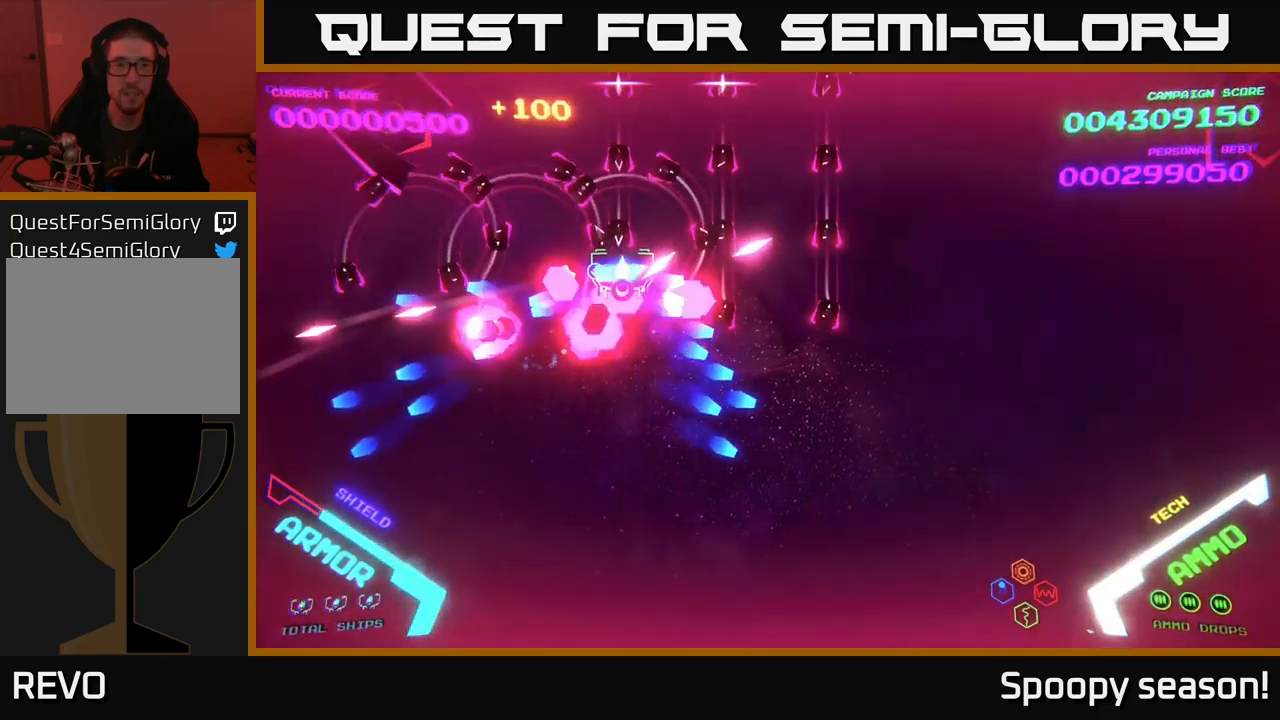
{"buttons": ["B"], "left_stick": "up-right", "right_stick": "center", "events": []}
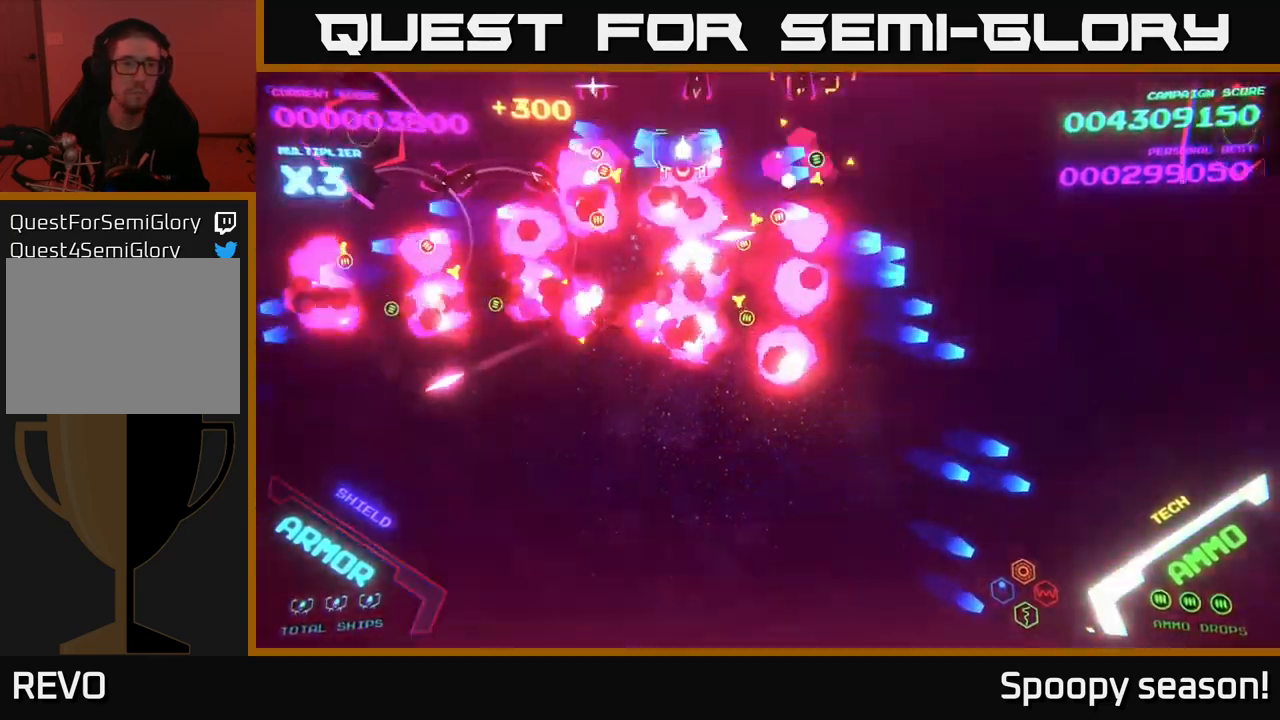
{"buttons": ["B"], "left_stick": "down", "right_stick": "center", "events": [[167, "B", "up"], [183, "left_stick", "down-right"], [217, "B", "down"], [233, "left_stick", "down"], [283, "B", "up"], [383, "B", "down"], [433, "B", "up"], [483, "B", "down"]]}
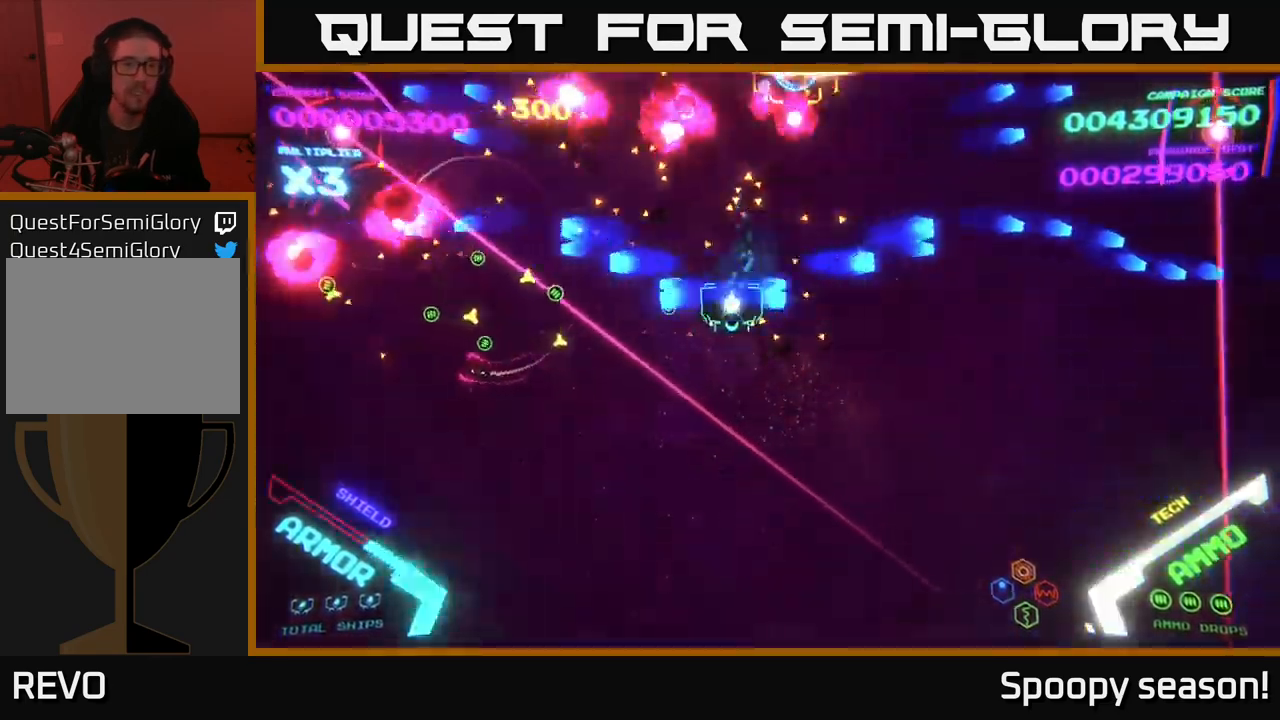
{"buttons": [], "left_stick": "left", "right_stick": "center", "events": [[83, "left_stick", "up-right"], [250, "B", "up"], [333, "left_stick", "down-right"], [417, "left_stick", "left"]]}
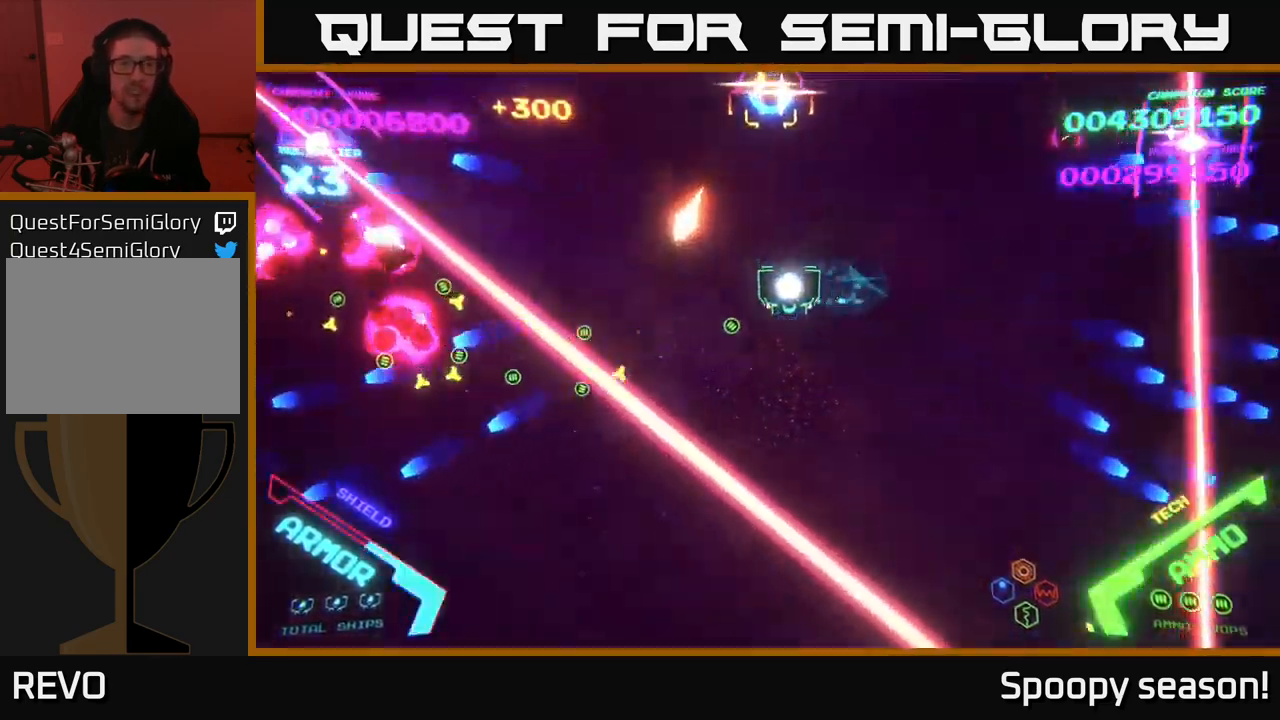
{"buttons": [], "left_stick": "up-right", "right_stick": "center", "events": [[33, "X", "down"], [50, "left_stick", "down"], [150, "X", "up"], [200, "left_stick", "right"], [250, "left_stick", "up-right"]]}
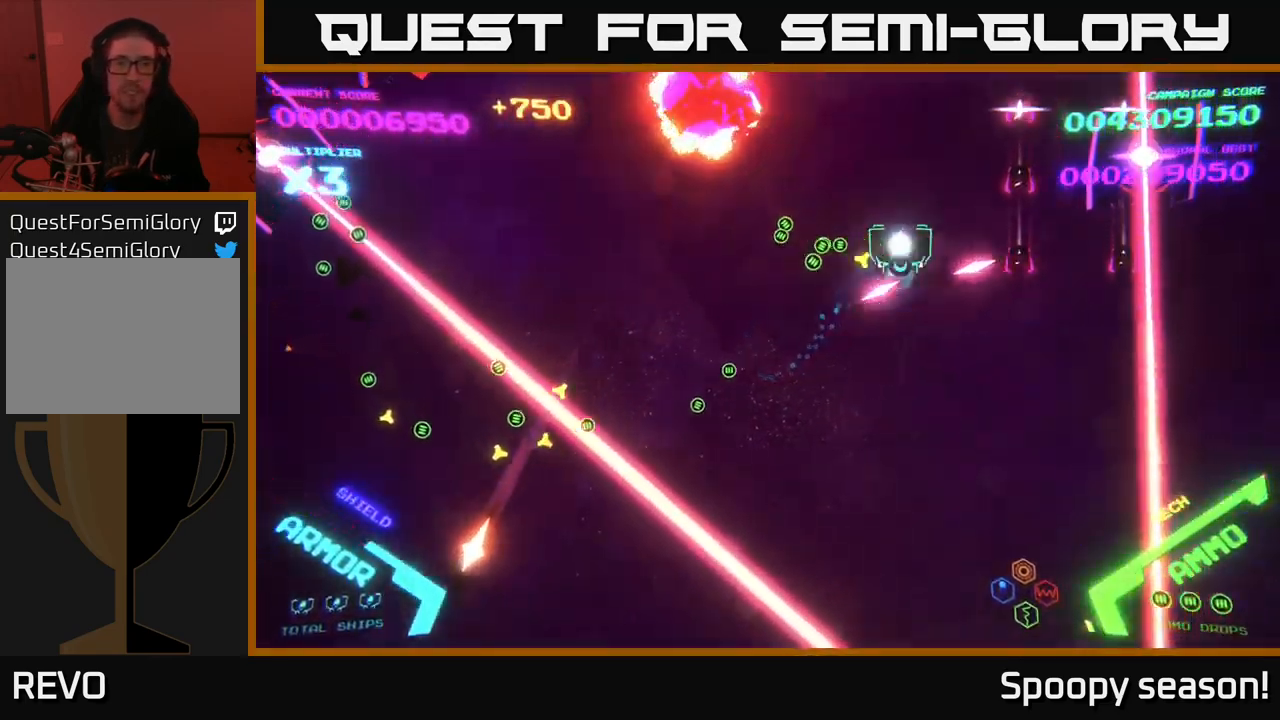
{"buttons": [], "left_stick": "up-right", "right_stick": "center", "events": [[83, "left_stick", "up-left"], [133, "left_stick", "left"], [317, "left_stick", "up"], [417, "left_stick", "up-right"]]}
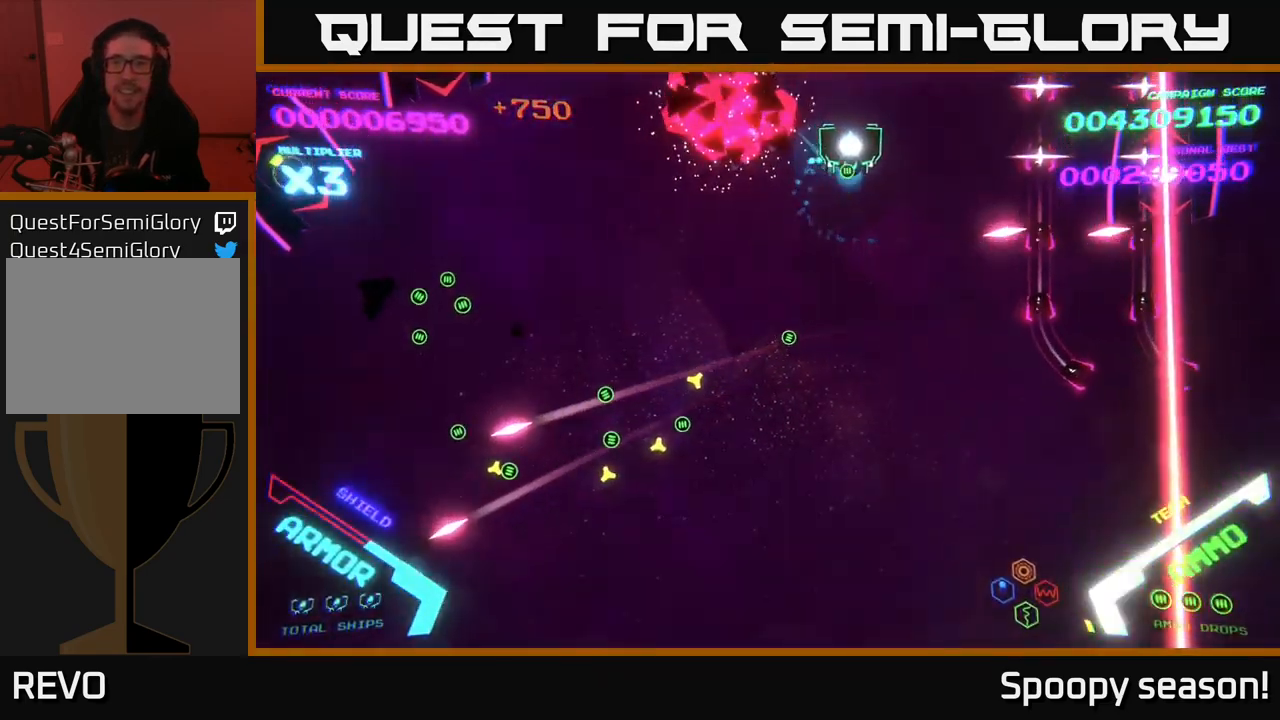
{"buttons": [], "left_stick": "center", "right_stick": "center", "events": [[117, "left_stick", "center"]]}
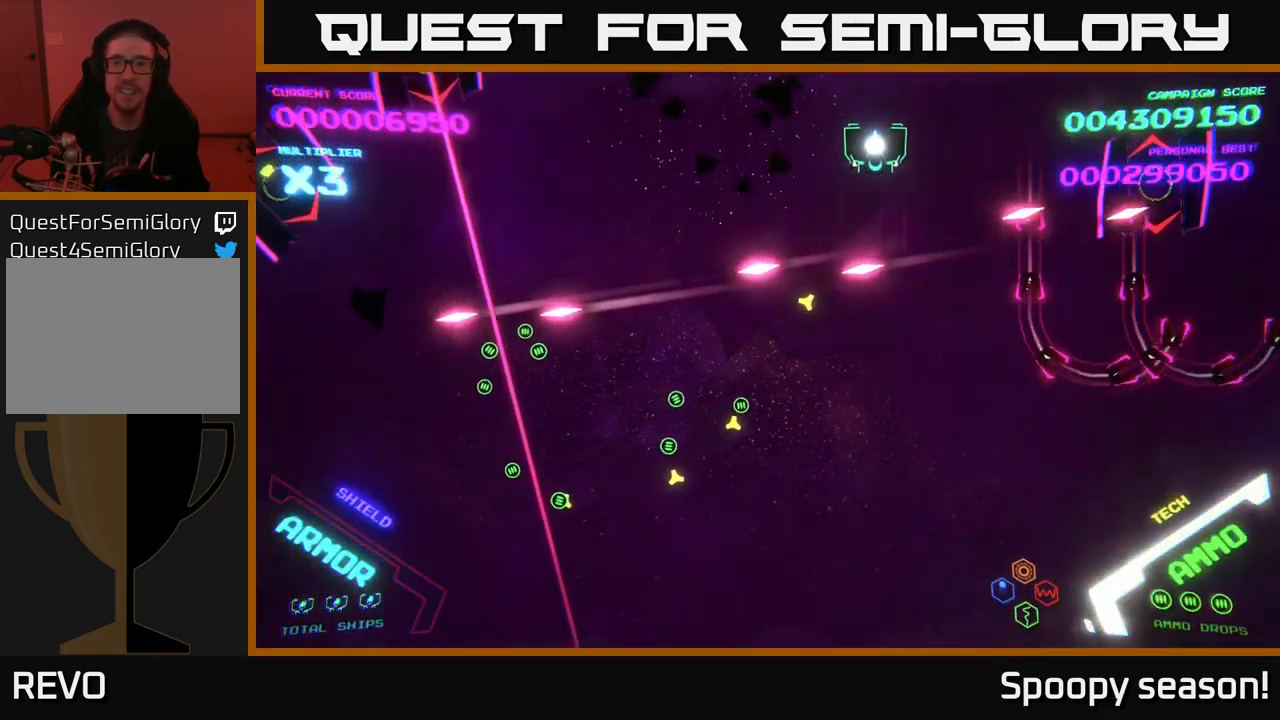
{"buttons": [], "left_stick": "center", "right_stick": "center", "events": []}
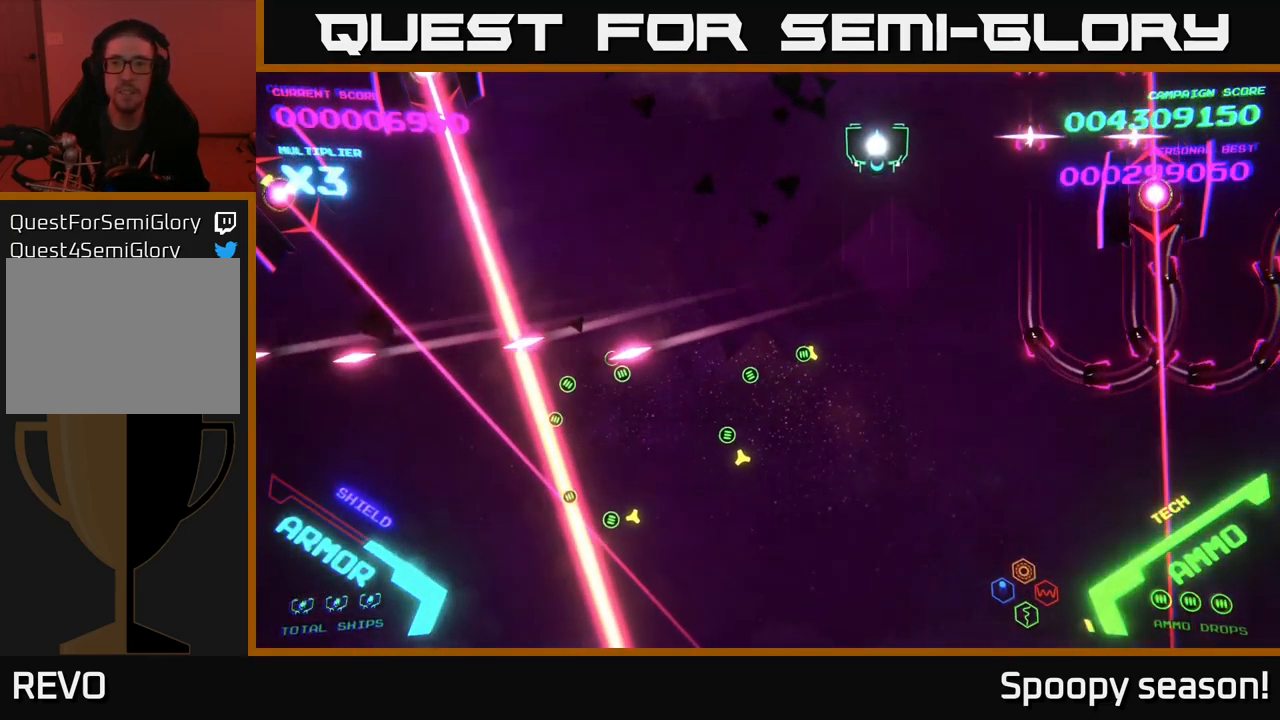
{"buttons": ["B"], "left_stick": "down", "right_stick": "center", "events": [[133, "left_stick", "left"], [233, "left_stick", "center"], [300, "left_stick", "left"], [400, "B", "down"], [417, "left_stick", "down"]]}